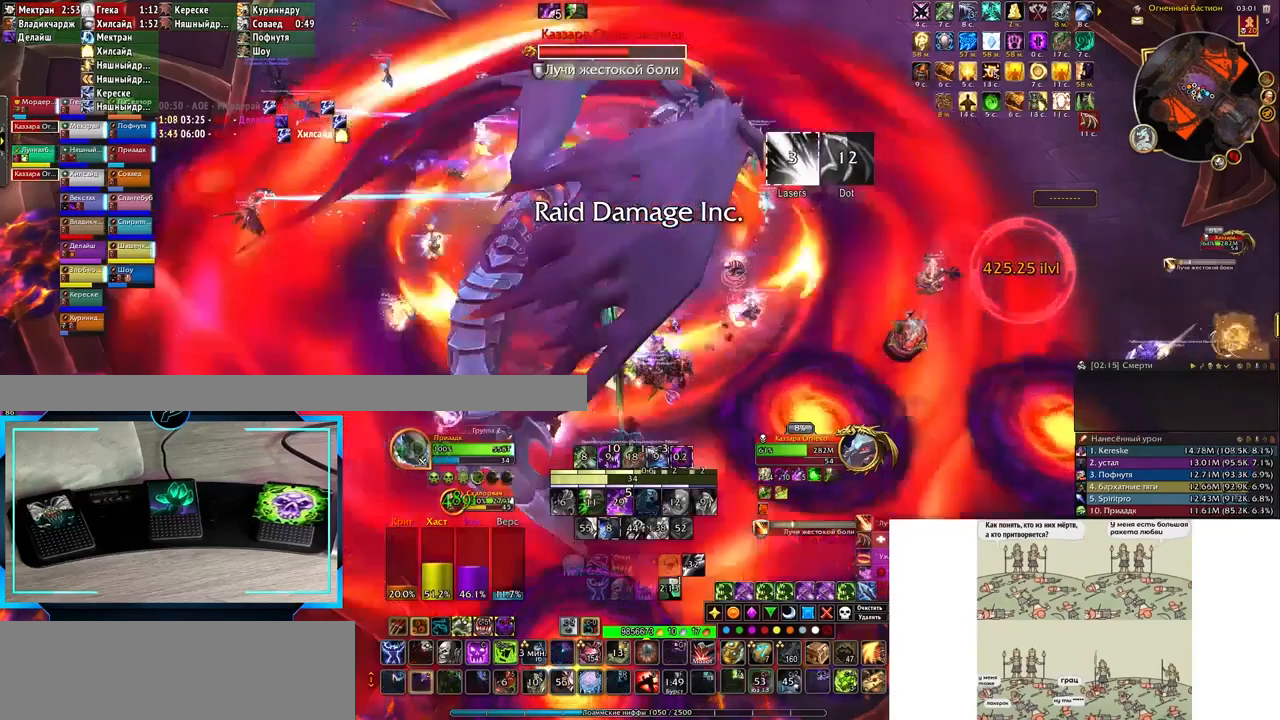
Gameplay with keyboard; each line is a JSON object with the keys held at the frame after it. "events" lists presses ("down") and releases ("up") of ".", "/", "0", "1", "2", "3", "4", "5", "6", "7", "8", "9", "a", "alt_l", "alt_r", "b", "backslash", "backspace", "c", "caps_lock", "comma", "ctrl_l", "ctrl_r", "d", "down", "e", "equals", "f", "g", "h", "i", "j", "k", "l", "lbracket", "left", "m", "minus", "n", "o", "p", "q", "quote", "r", "rbracket", "return", "right", "s", "semicolon", "shift_l", "shift_r", "space", "super", "t", "tab", "tilde", "u", "up", "v", "w", "x", "y" and "z" between this image and that frame as [ms after this image, input, new state], when the widget could be followed in between. No other keys are recorded. Mouse input is not recorded.
{"keys": [], "events": [[33, "2", "up"], [133, "2", "down"], [200, "2", "up"], [267, "2", "down"], [383, "2", "up"]]}
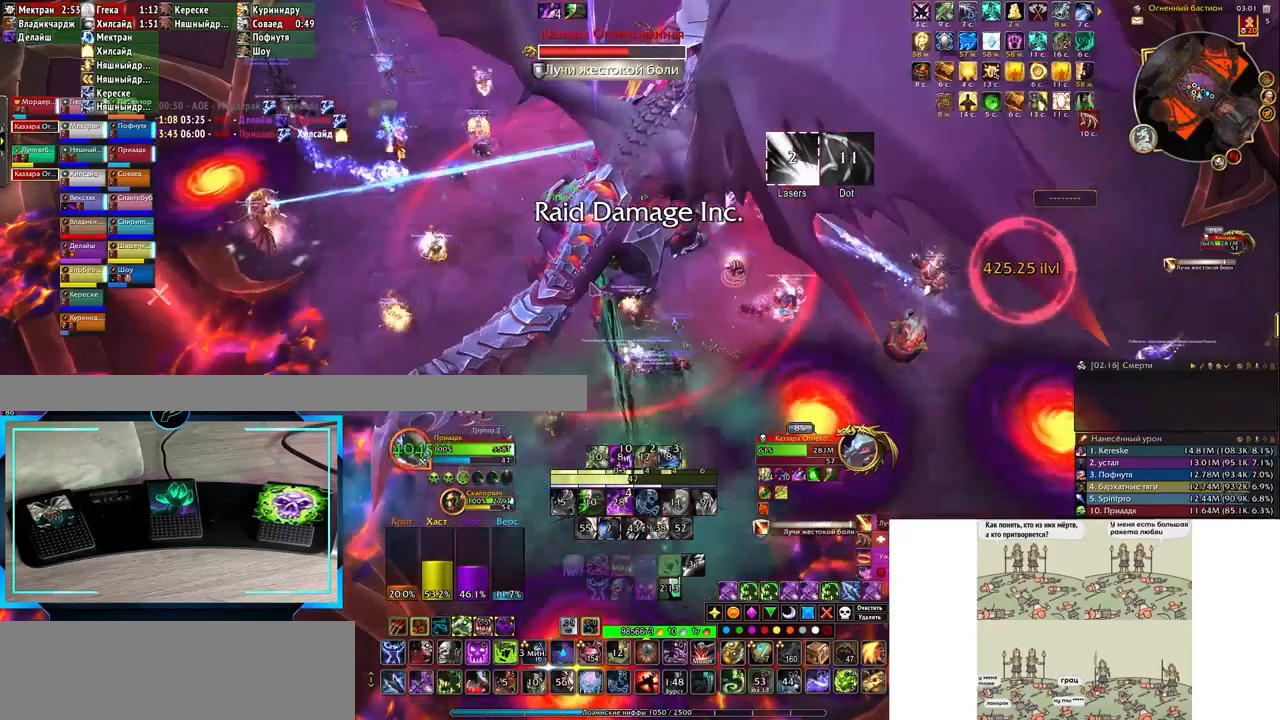
{"keys": [], "events": [[167, "3", "down"], [183, "3", "up"], [300, "3", "down"], [383, "3", "up"], [433, "3", "down"], [483, "3", "up"]]}
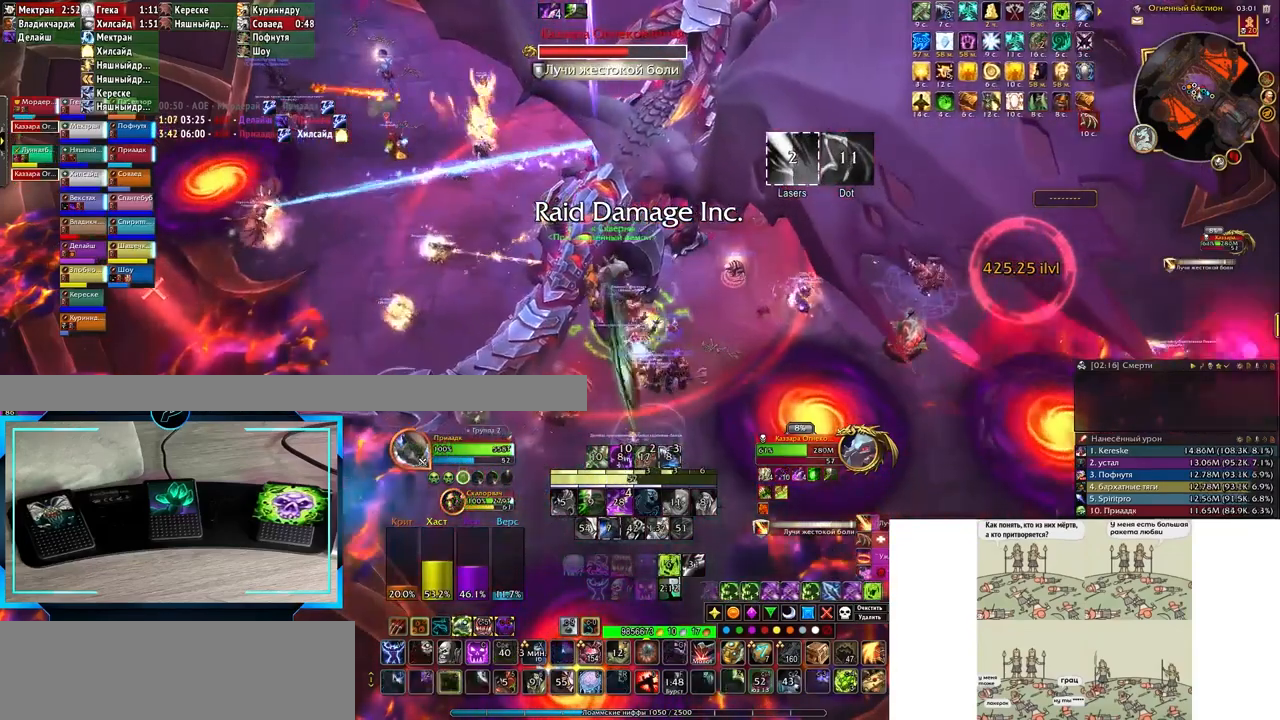
{"keys": ["3"], "events": [[100, "3", "down"], [183, "3", "up"], [267, "3", "down"], [367, "3", "up"], [450, "3", "down"]]}
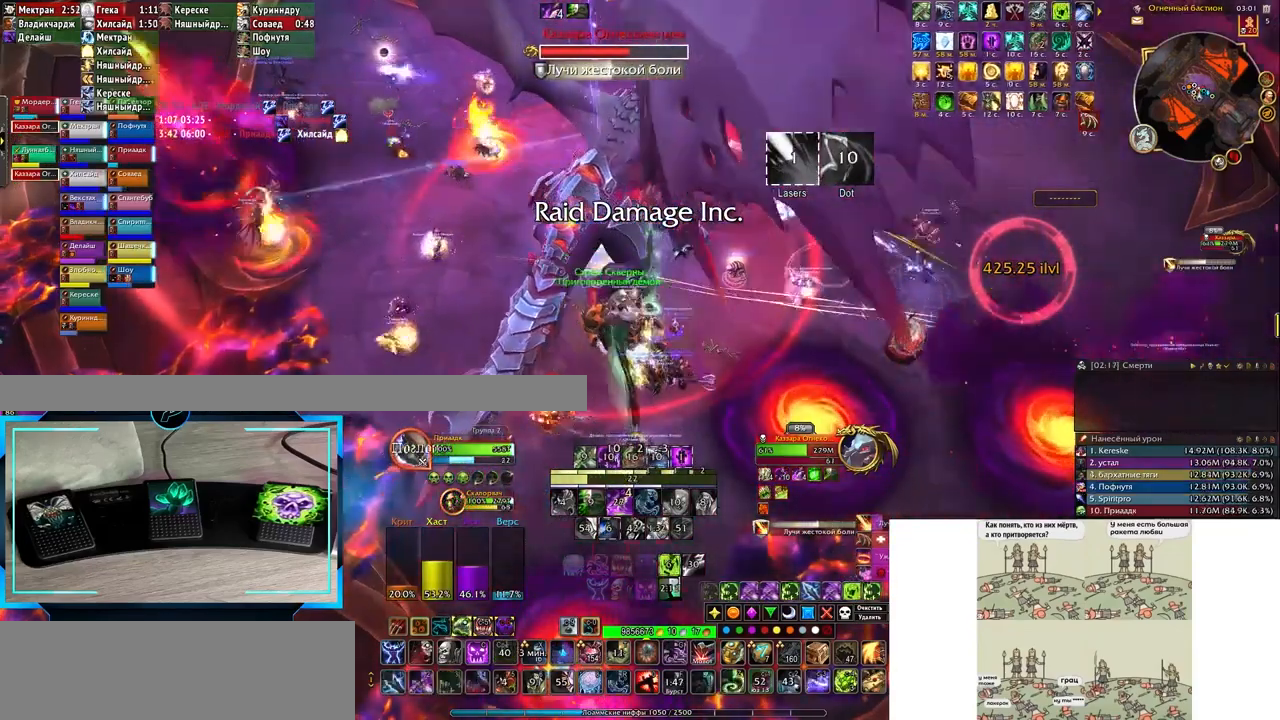
{"keys": [], "events": [[50, "3", "up"], [50, "e", "down"], [133, "3", "down"], [267, "3", "up"], [317, "3", "down"], [433, "3", "up"], [483, "e", "up"]]}
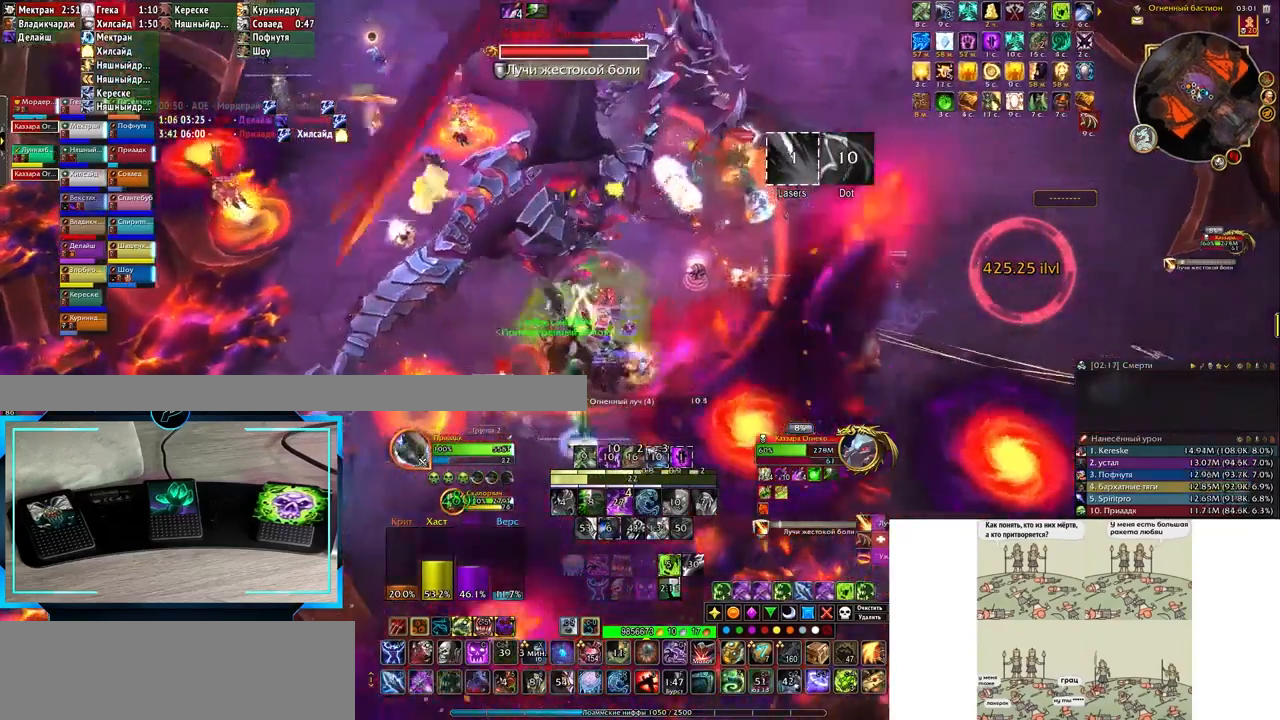
{"keys": [], "events": [[17, "3", "down"], [117, "3", "up"], [200, "3", "down"], [283, "3", "up"], [367, "3", "down"], [450, "3", "up"]]}
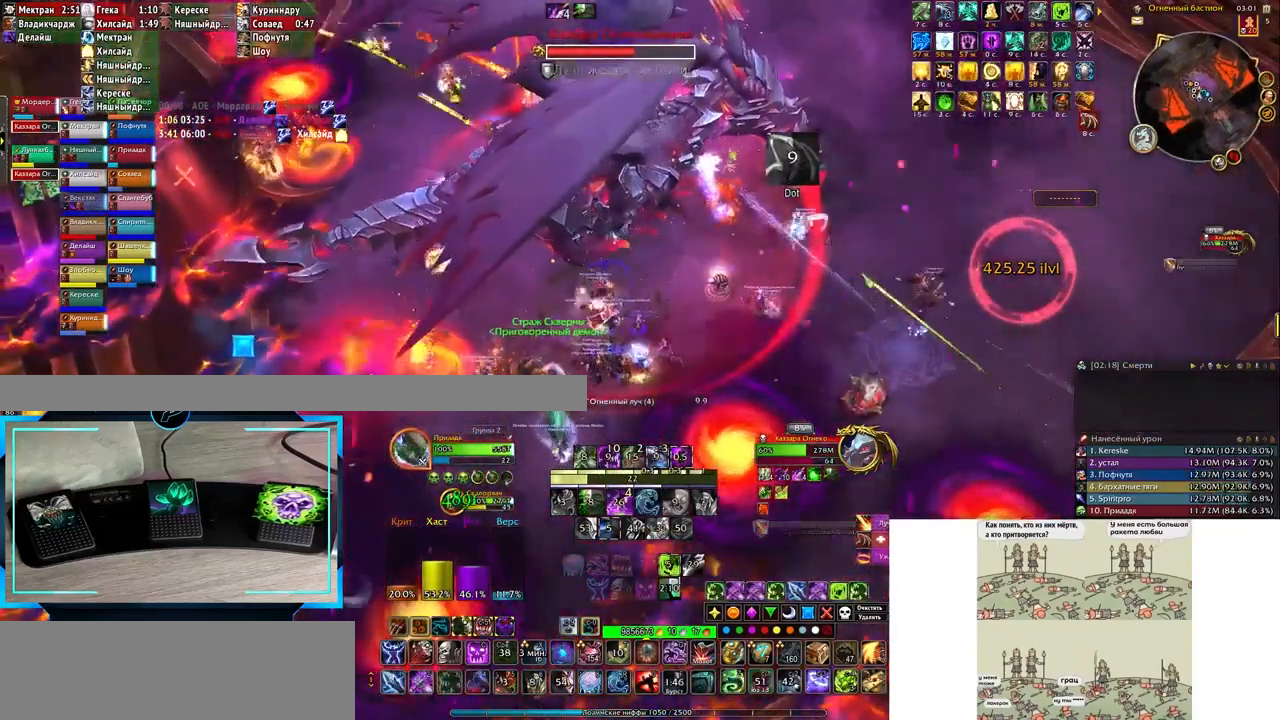
{"keys": [], "events": [[50, "3", "down"], [133, "3", "up"], [167, "3", "down"], [317, "3", "up"]]}
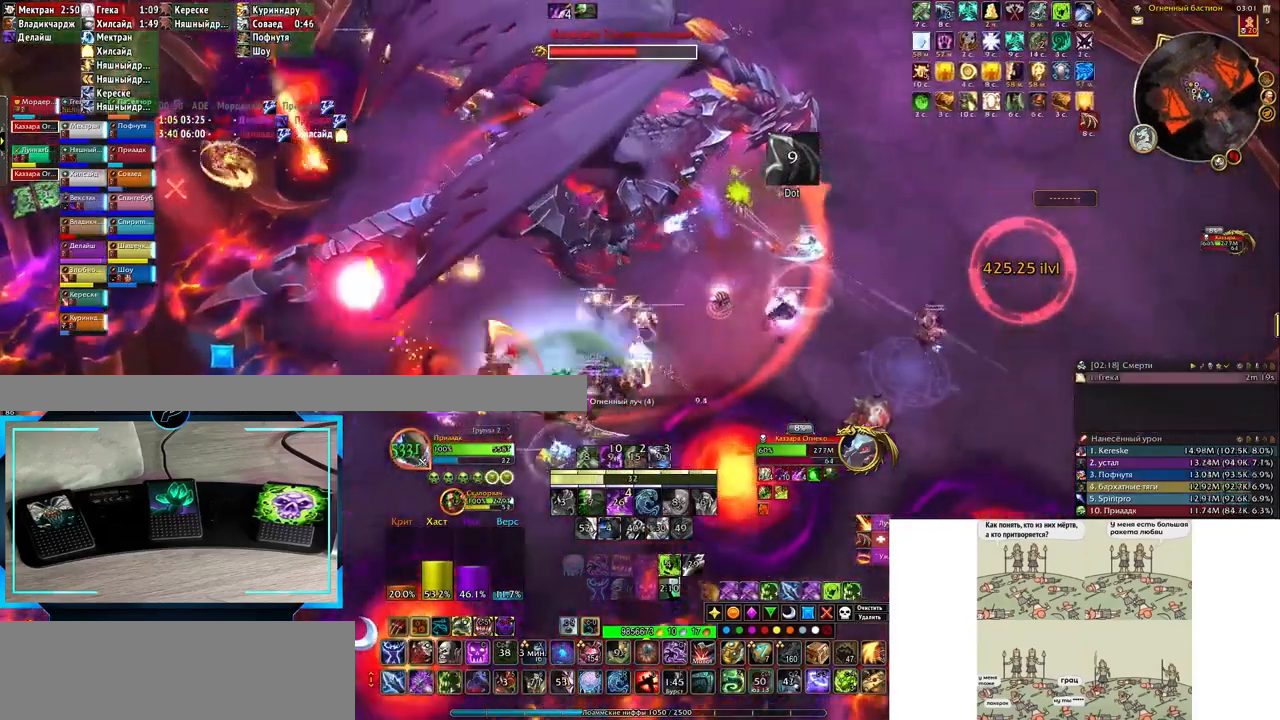
{"keys": [], "events": [[17, "2", "down"], [100, "2", "up"], [200, "2", "down"], [300, "2", "up"], [367, "2", "down"], [450, "2", "up"]]}
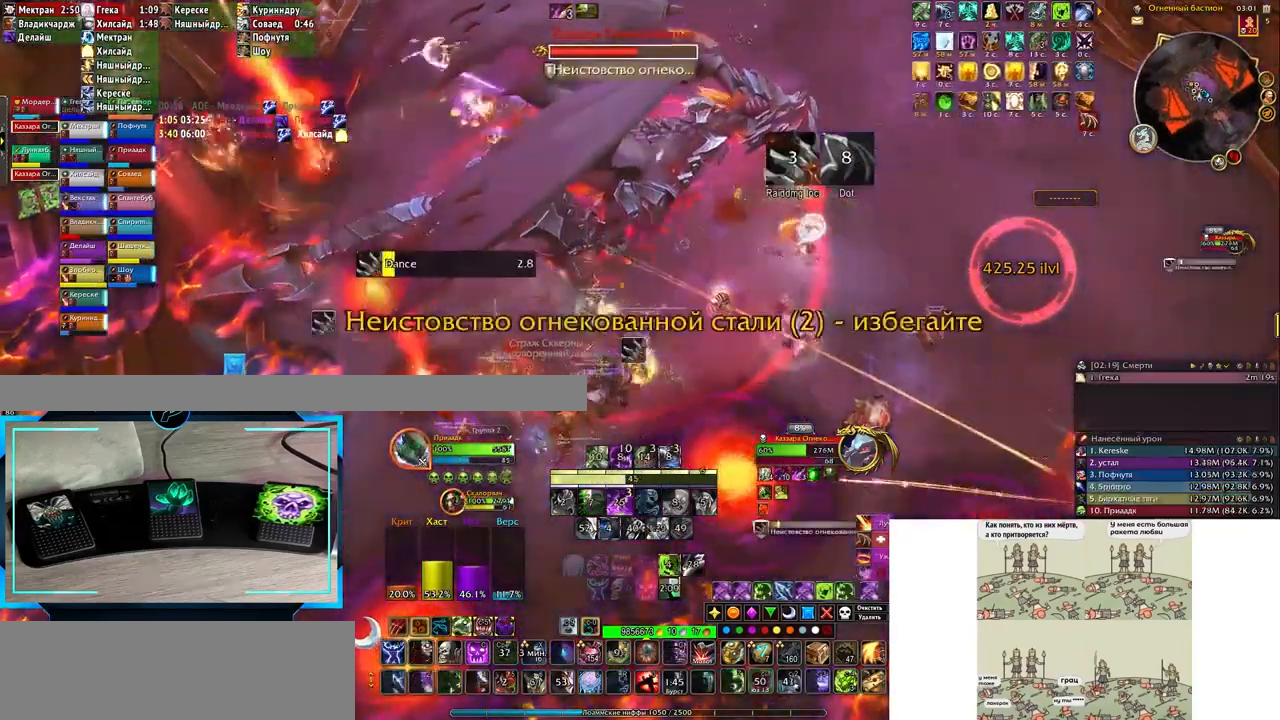
{"keys": [], "events": [[50, "2", "down"], [83, "2", "up"], [233, "2", "down"], [250, "2", "up"], [350, "2", "down"], [450, "2", "up"]]}
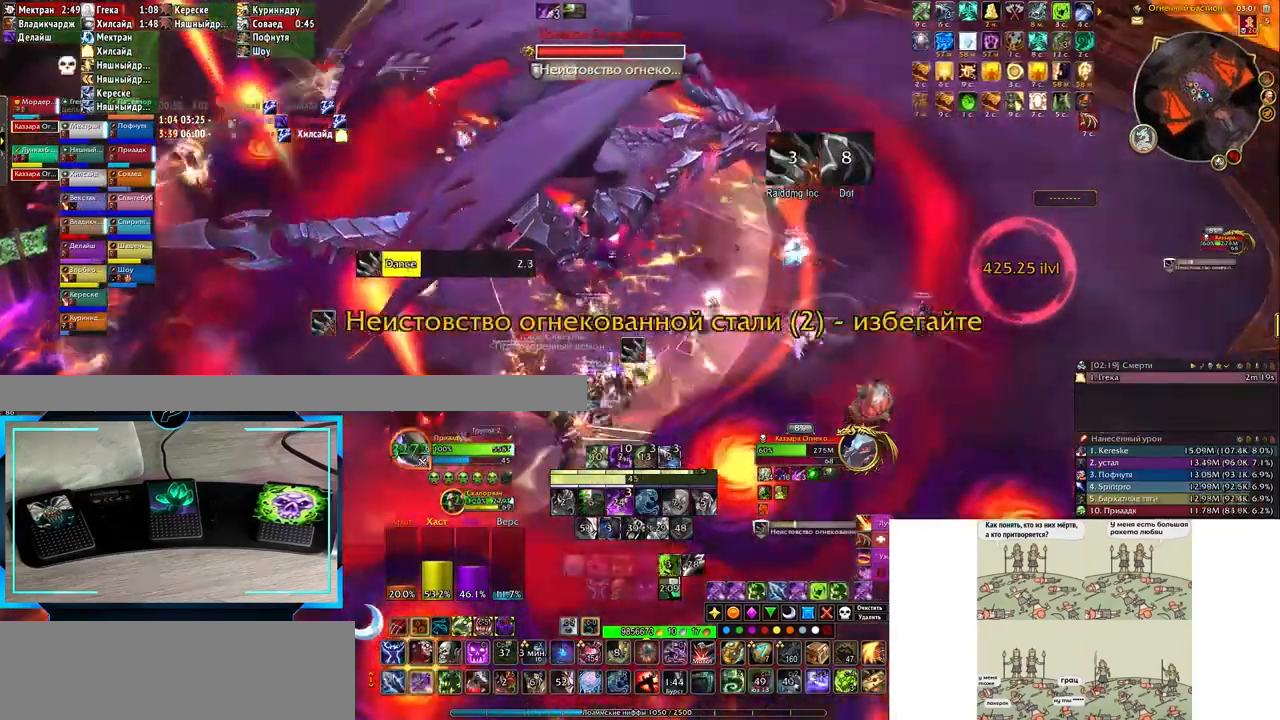
{"keys": [], "events": [[33, "2", "down"], [117, "2", "up"], [217, "q", "down"], [233, "2", "down"], [317, "q", "up"], [367, "2", "up"]]}
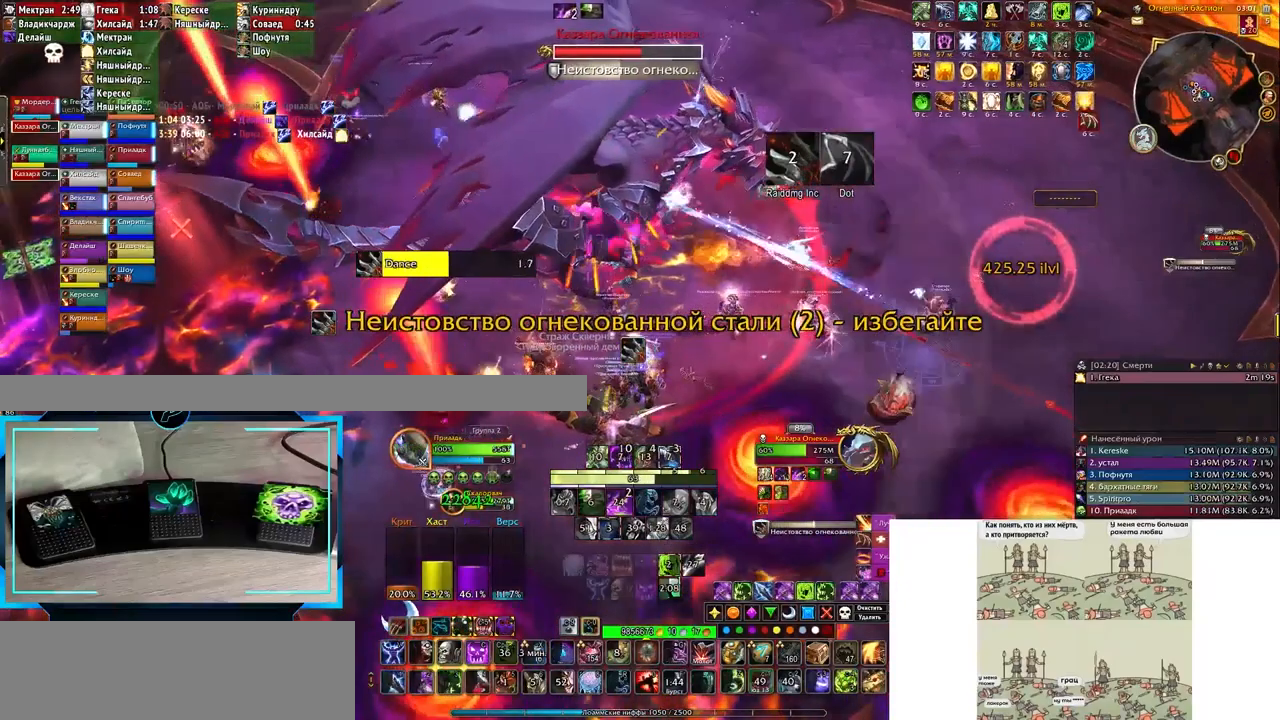
{"keys": ["3"], "events": [[150, "q", "down"], [283, "3", "down"], [317, "q", "up"], [350, "3", "up"], [433, "3", "down"]]}
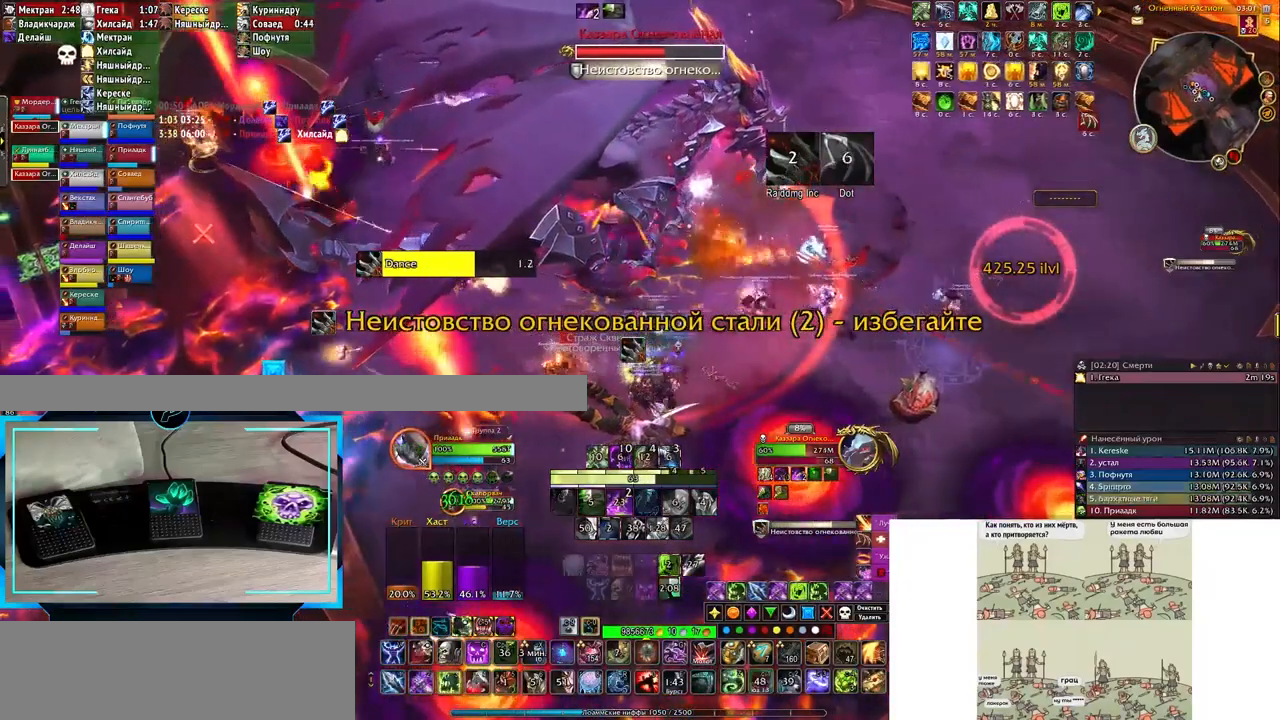
{"keys": ["3"], "events": [[33, "3", "up"], [133, "3", "down"], [200, "3", "up"], [300, "3", "down"], [400, "3", "up"], [483, "3", "down"]]}
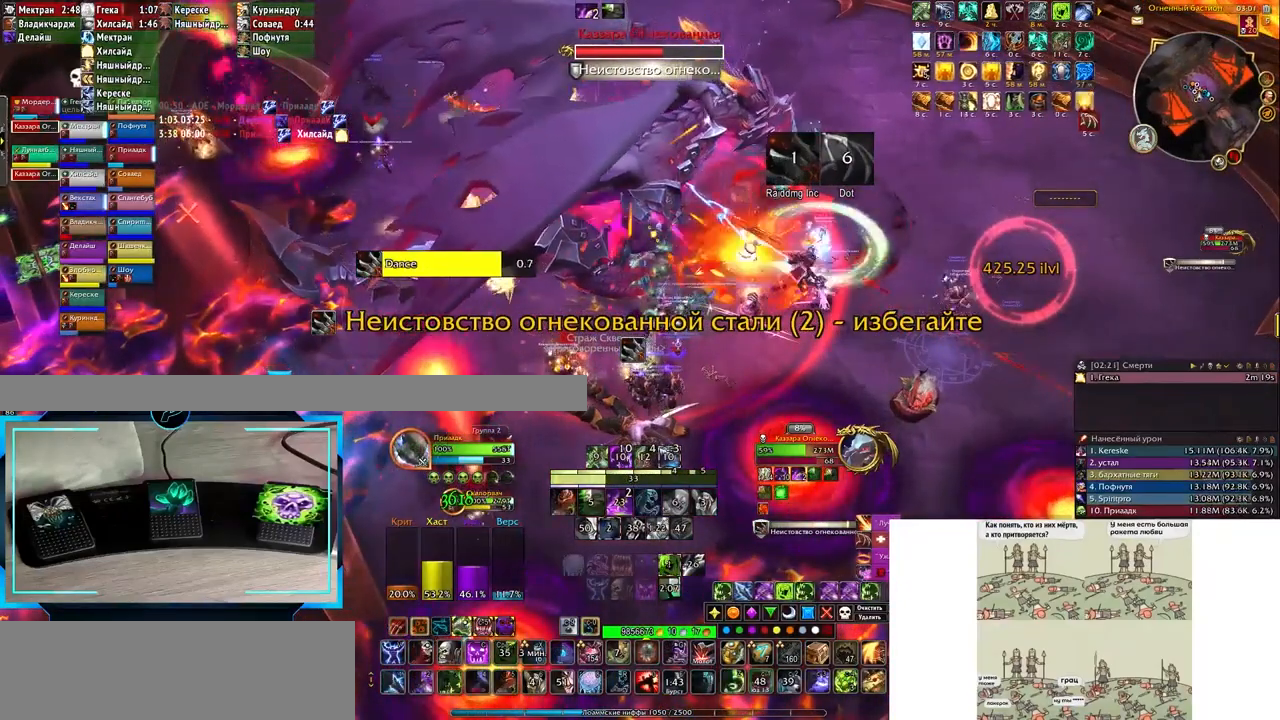
{"keys": ["3"], "events": [[83, "3", "up"], [167, "3", "down"], [250, "3", "up"], [317, "3", "down"], [417, "3", "up"], [433, "3", "down"]]}
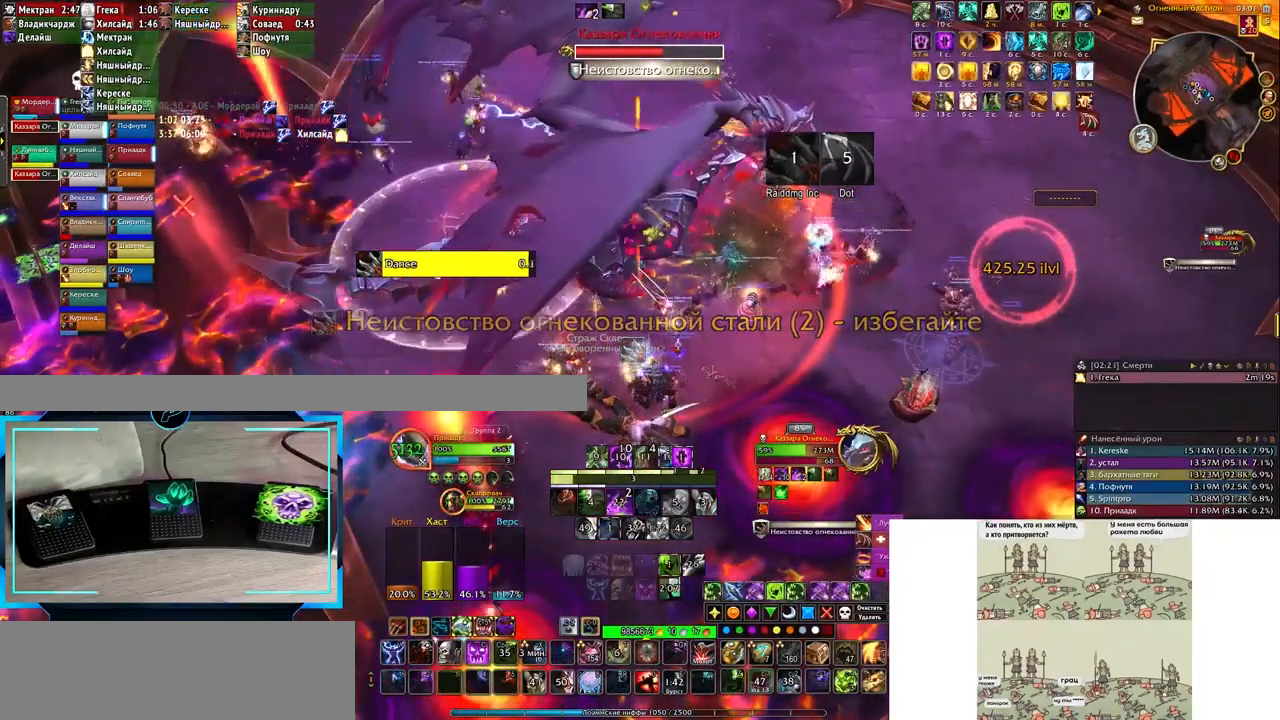
{"keys": [], "events": [[33, "3", "up"], [133, "3", "down"], [217, "3", "up"], [400, "2", "down"], [500, "2", "up"]]}
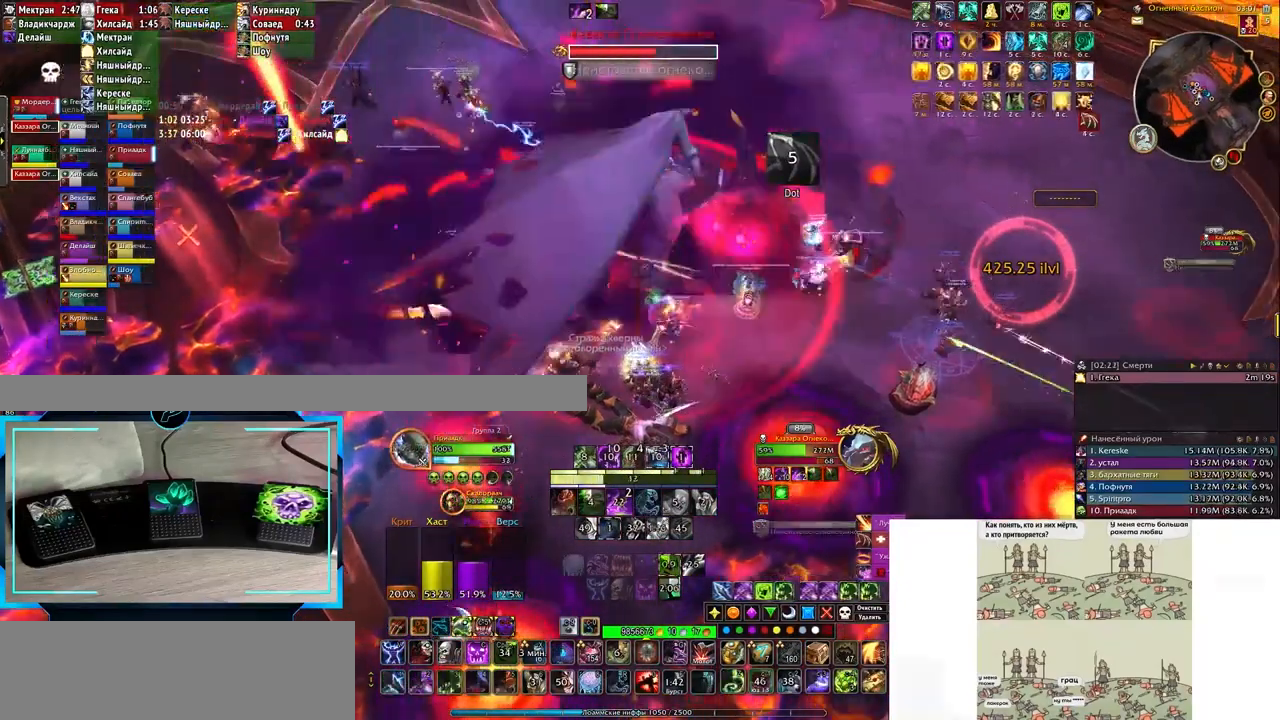
{"keys": [], "events": [[83, "2", "down"], [183, "2", "up"], [267, "2", "down"], [350, "2", "up"], [433, "2", "down"], [483, "2", "up"]]}
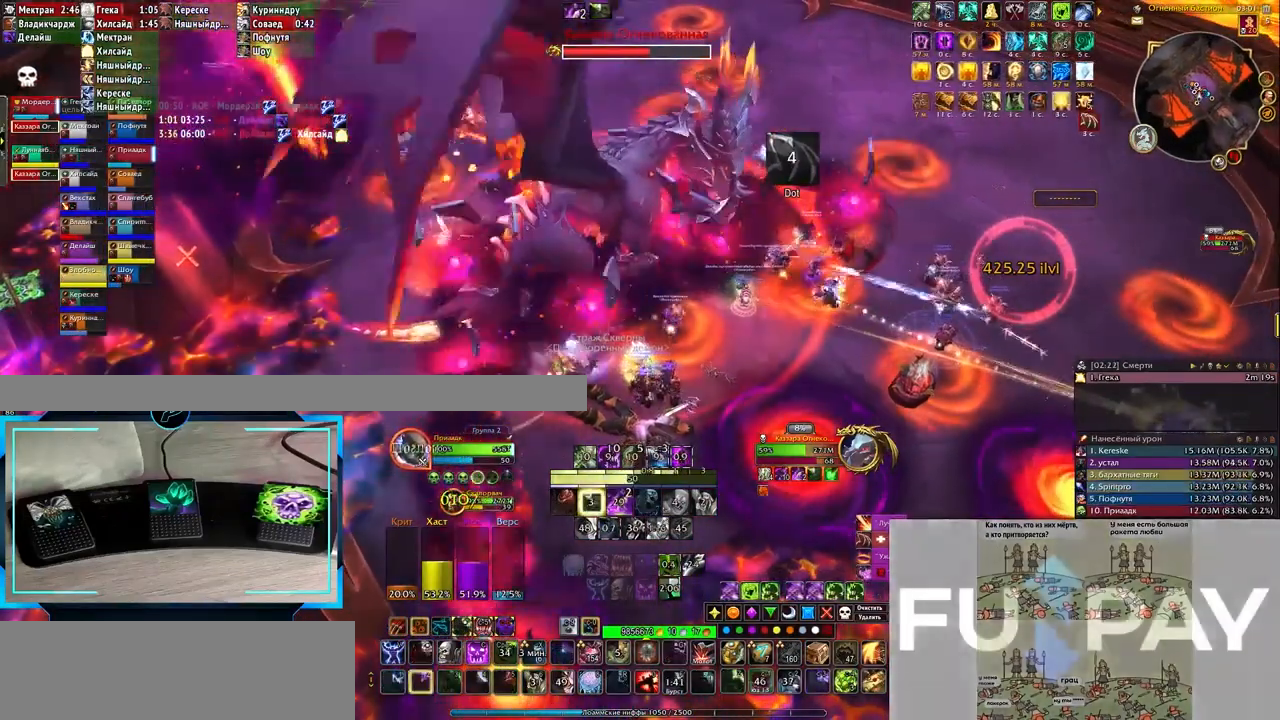
{"keys": ["3", "q"], "events": [[33, "2", "down"], [150, "2", "up"], [350, "q", "down"], [467, "3", "down"]]}
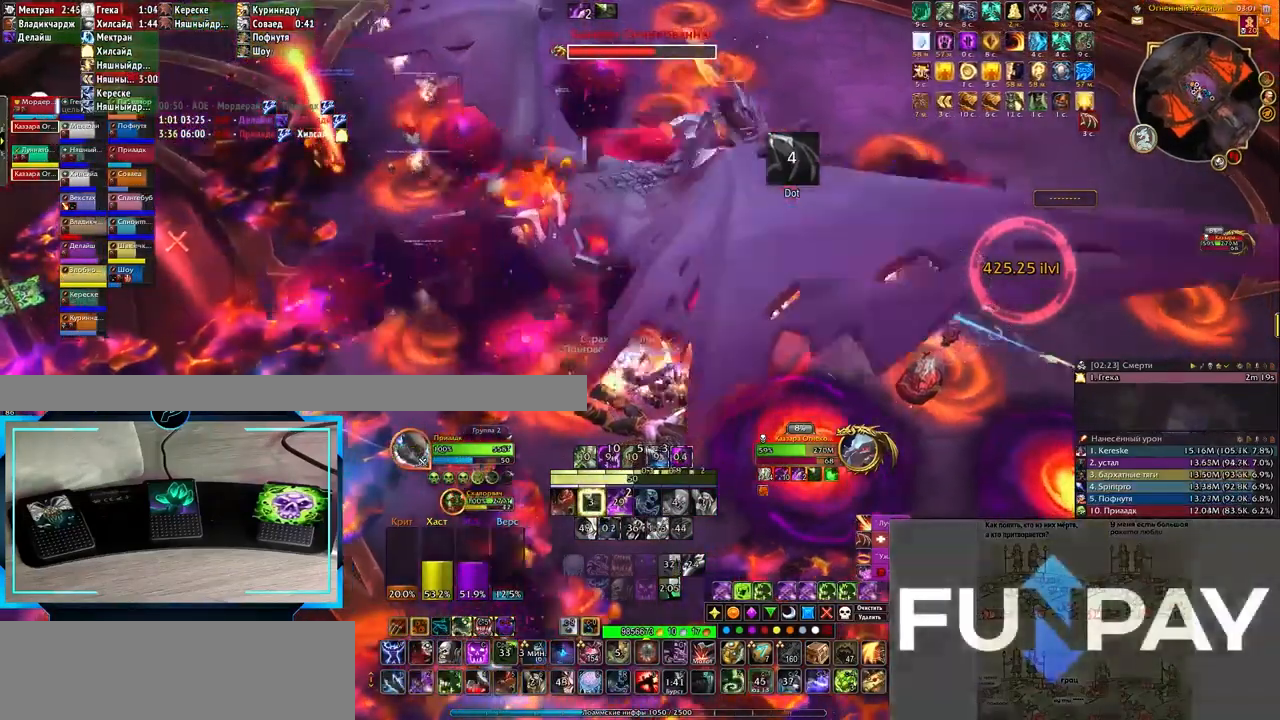
{"keys": ["e"], "events": [[17, "q", "up"], [67, "3", "up"], [183, "3", "down"], [217, "e", "down"], [267, "3", "up"], [333, "3", "down"], [450, "3", "up"]]}
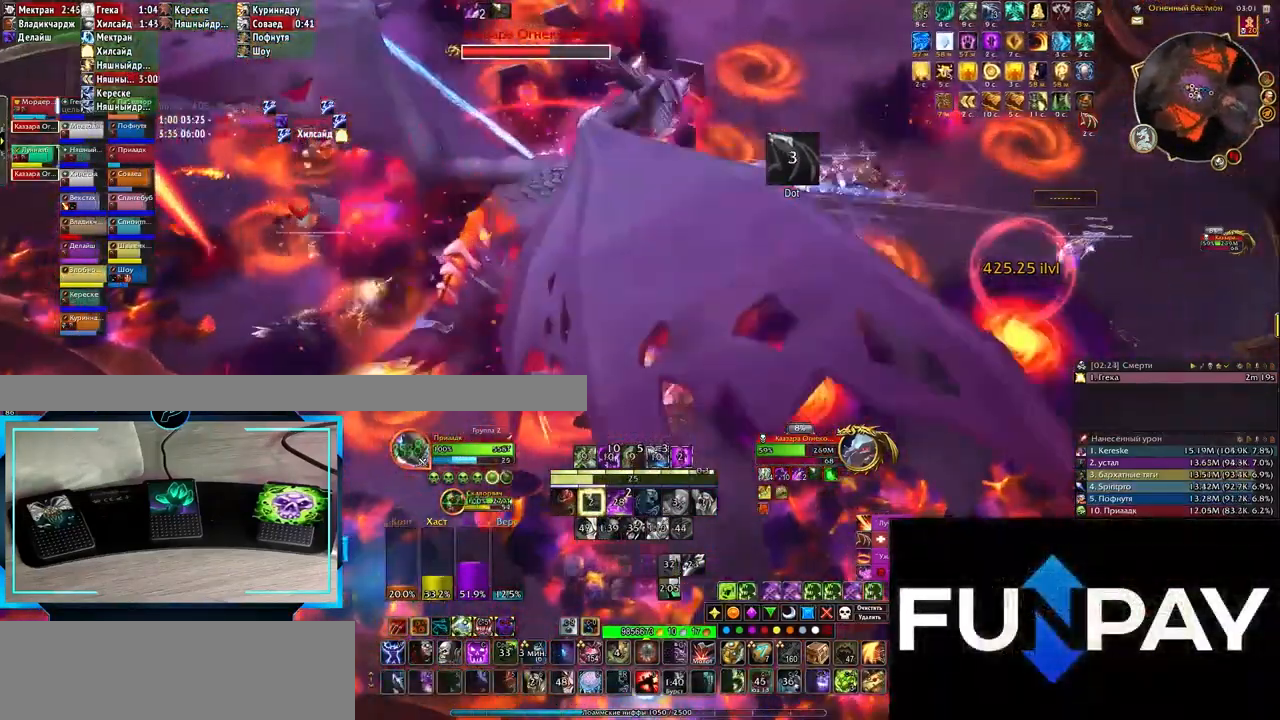
{"keys": [], "events": [[33, "3", "down"], [83, "3", "up"], [83, "e", "up"], [150, "3", "down"], [250, "3", "up"], [317, "3", "down"], [367, "3", "up"]]}
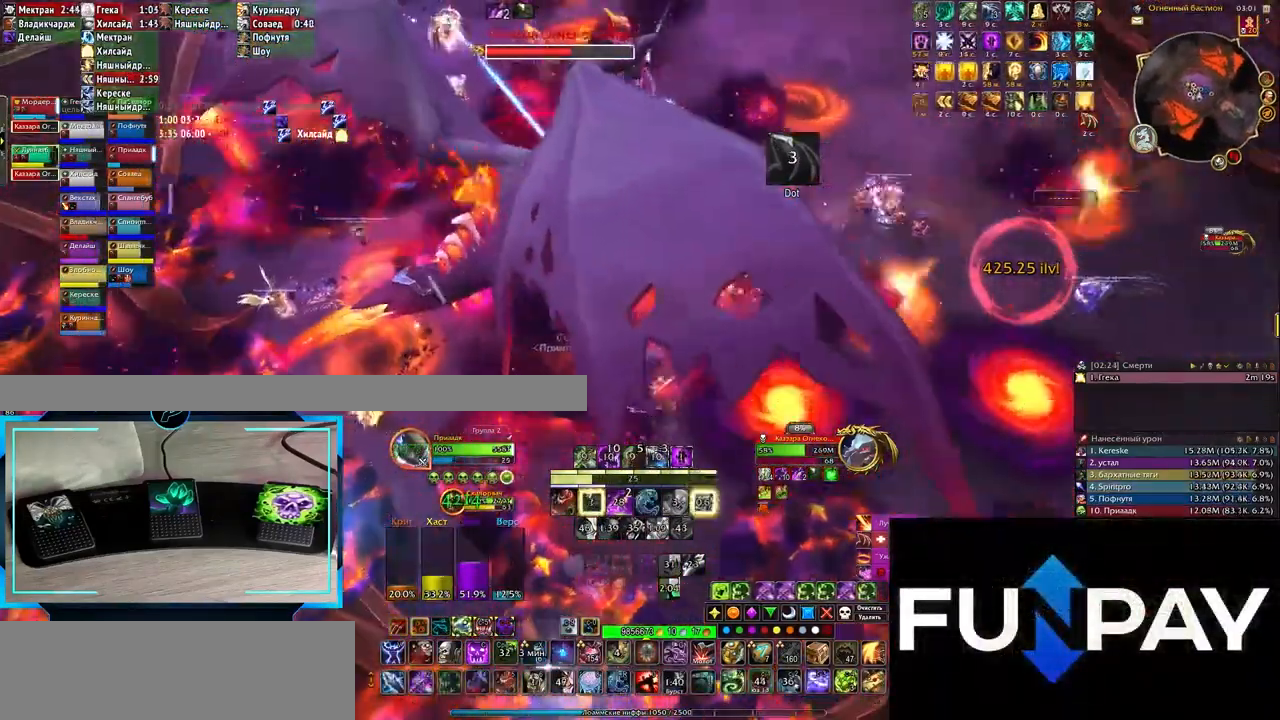
{"keys": ["s"], "events": [[83, "s", "down"]]}
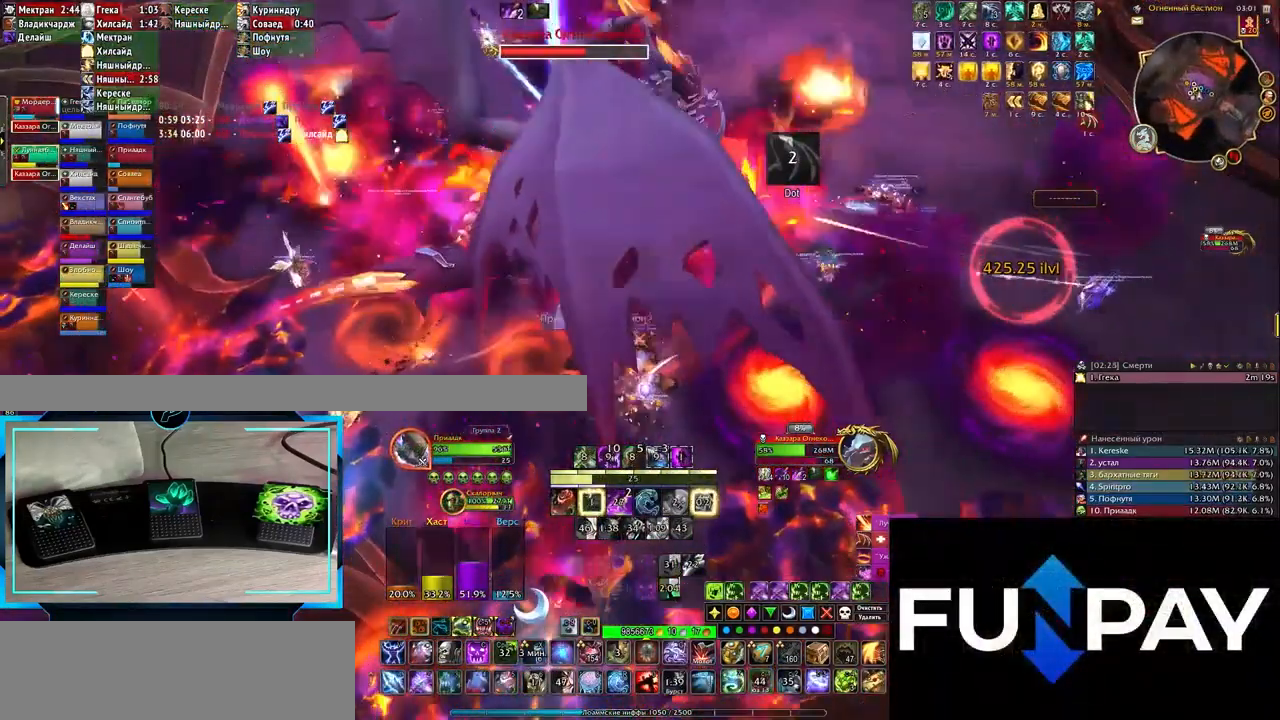
{"keys": ["s"], "events": [[100, "1", "down"], [200, "1", "up"], [283, "1", "down"], [383, "1", "up"]]}
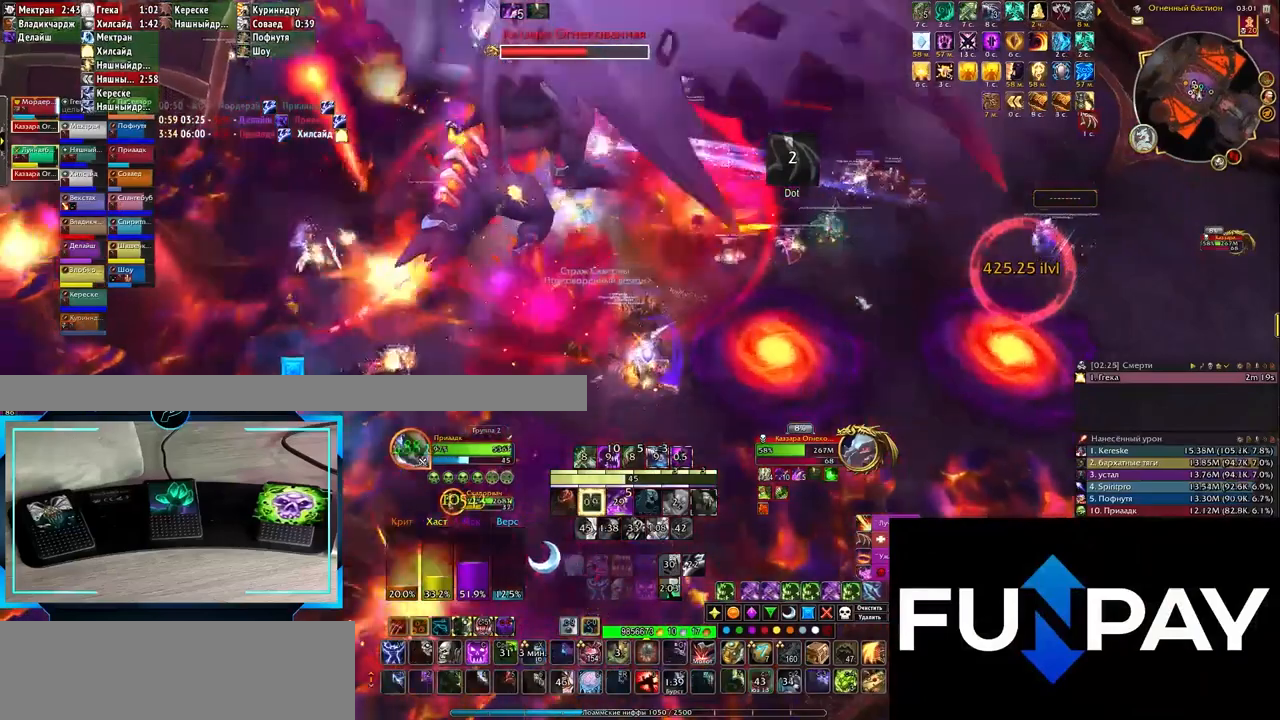
{"keys": [], "events": [[300, "s", "up"], [433, "z", "down"], [500, "z", "up"]]}
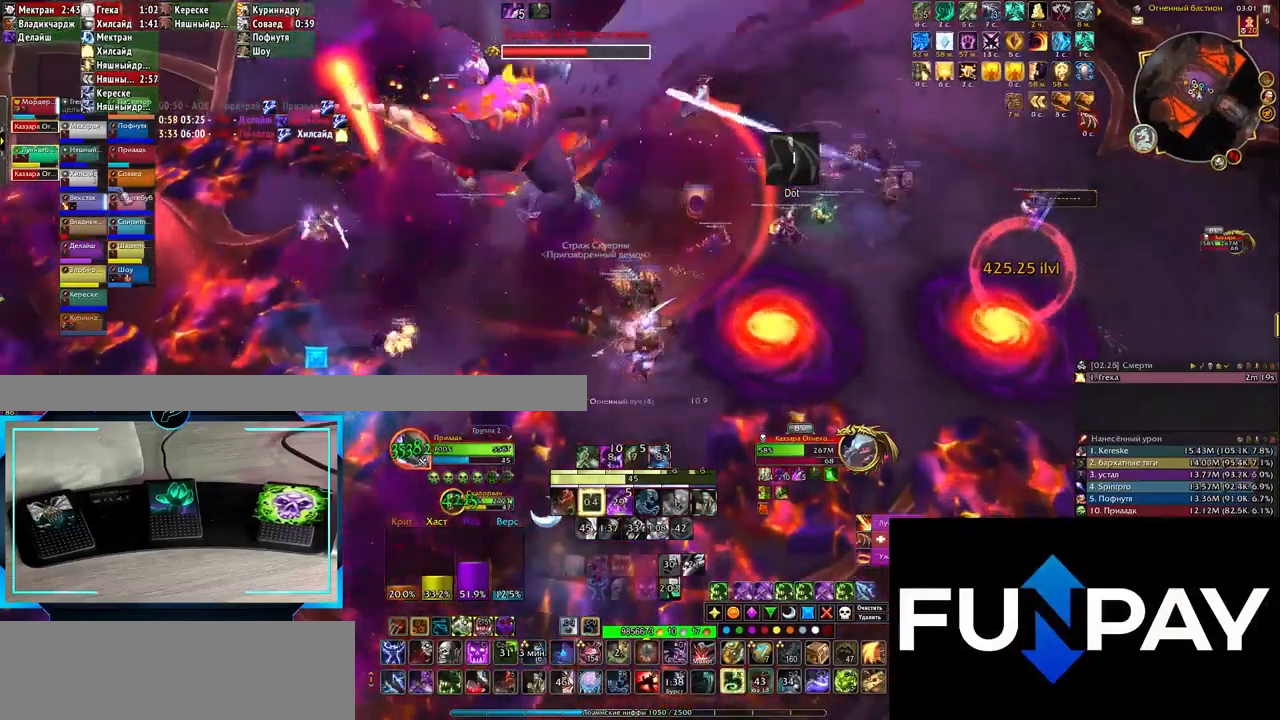
{"keys": [], "events": [[167, "shift_l", "down"], [333, "2", "down"], [417, "2", "up"], [467, "shift_l", "up"]]}
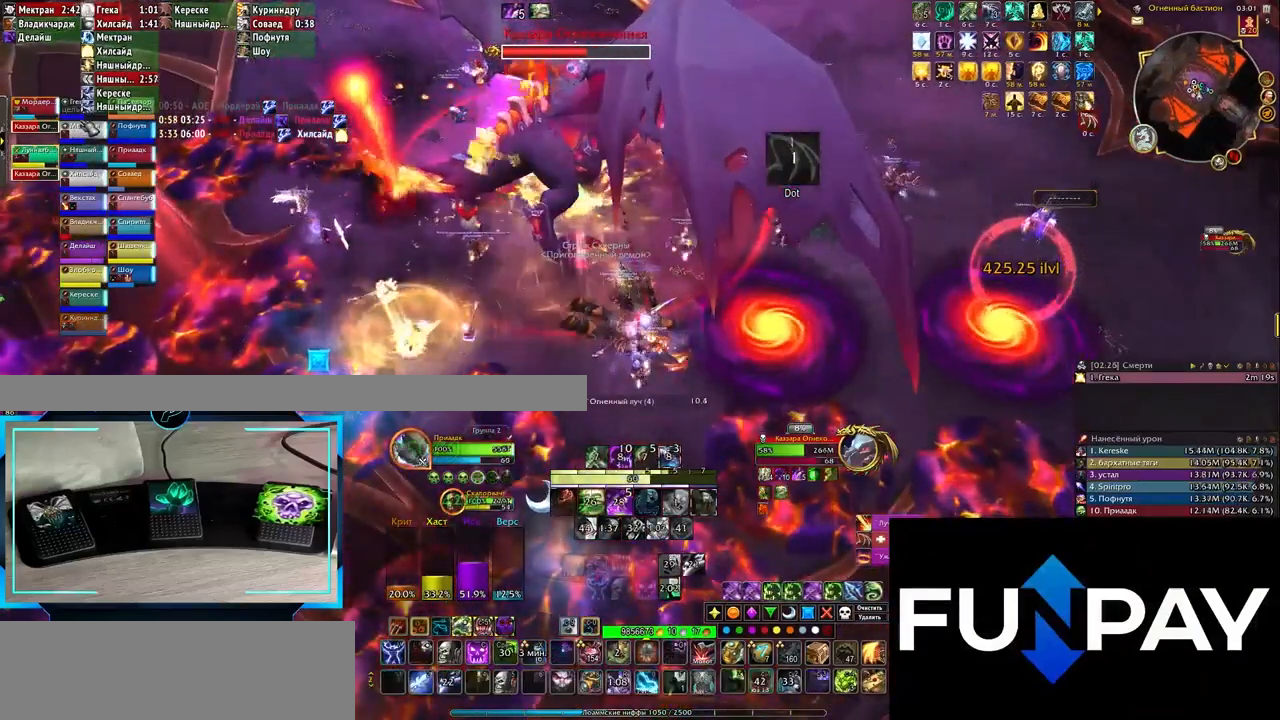
{"keys": [], "events": [[100, "q", "down"], [350, "q", "up"]]}
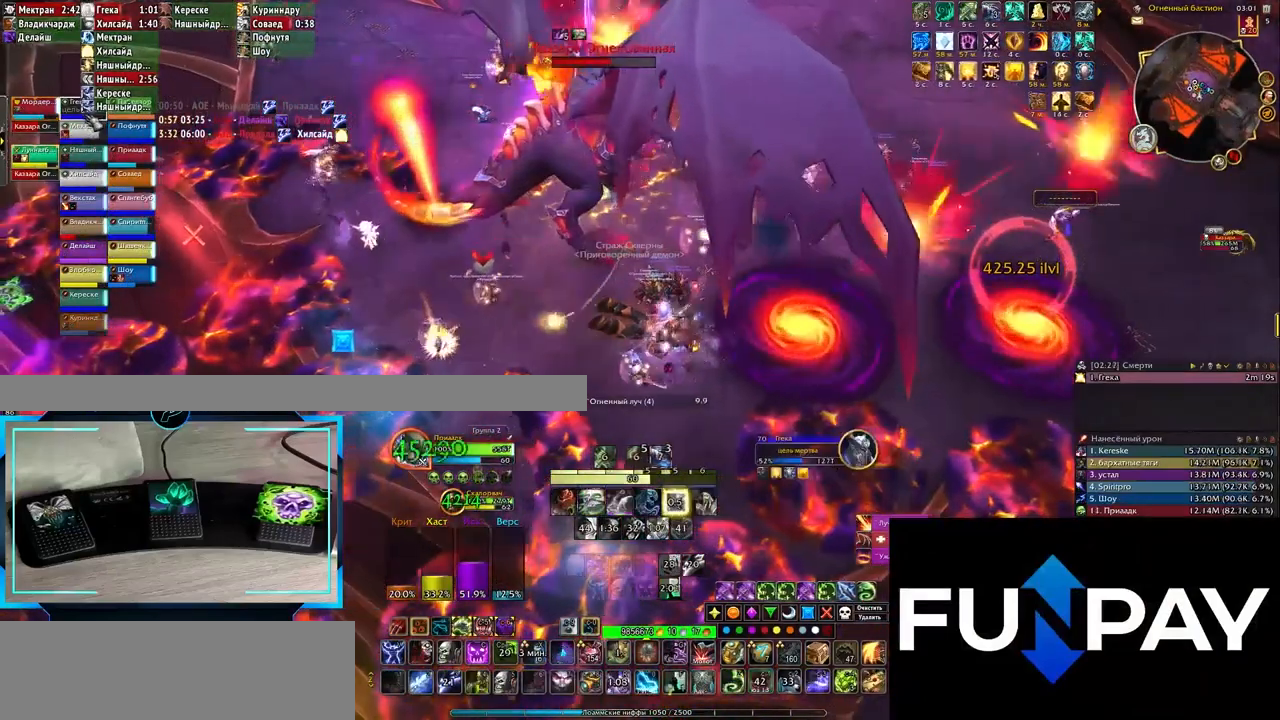
{"keys": [], "events": [[50, "f", "down"], [83, "f", "up"], [200, "f", "down"], [267, "f", "up"], [383, "tab", "down"], [467, "tab", "up"]]}
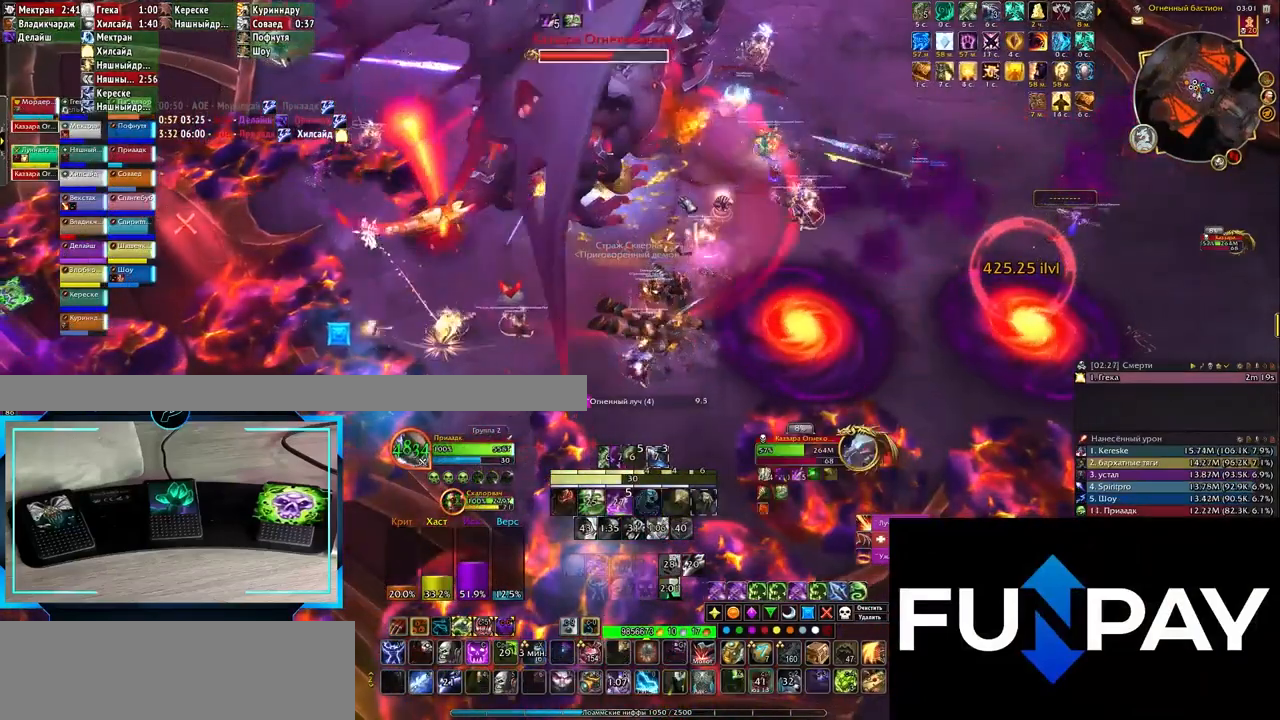
{"keys": [], "events": [[150, "shift_l", "down"], [250, "1", "down"], [367, "1", "up"], [367, "shift_l", "up"]]}
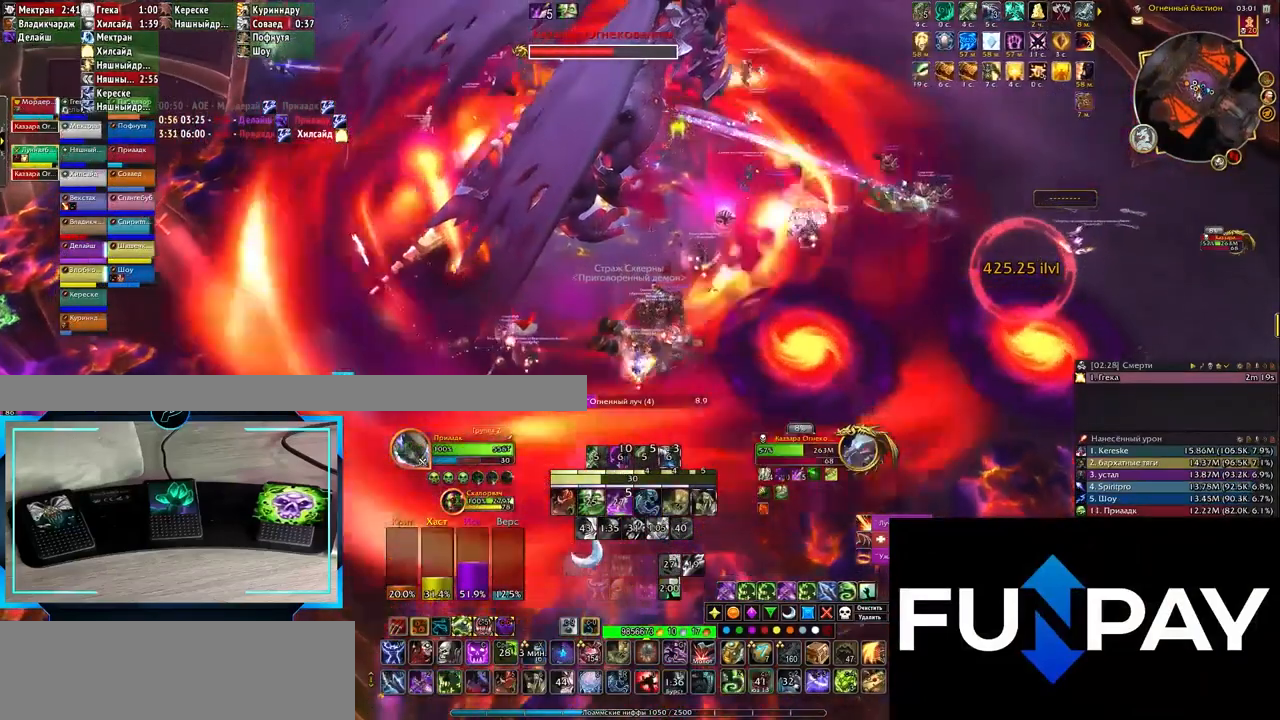
{"keys": ["6", "q"], "events": [[33, "q", "down"], [433, "6", "down"]]}
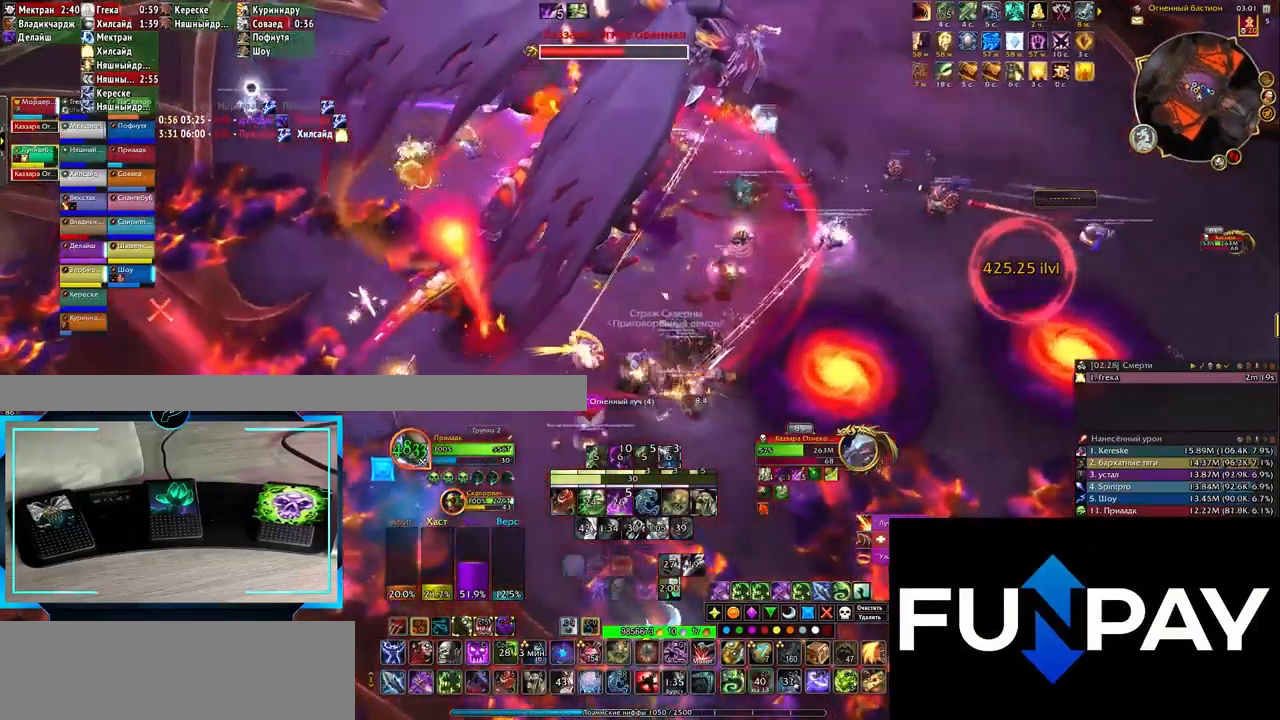
{"keys": [], "events": [[17, "q", "up"], [67, "6", "up"], [100, "6", "down"], [183, "6", "up"], [267, "6", "down"], [317, "6", "up"], [367, "q", "down"], [500, "q", "up"]]}